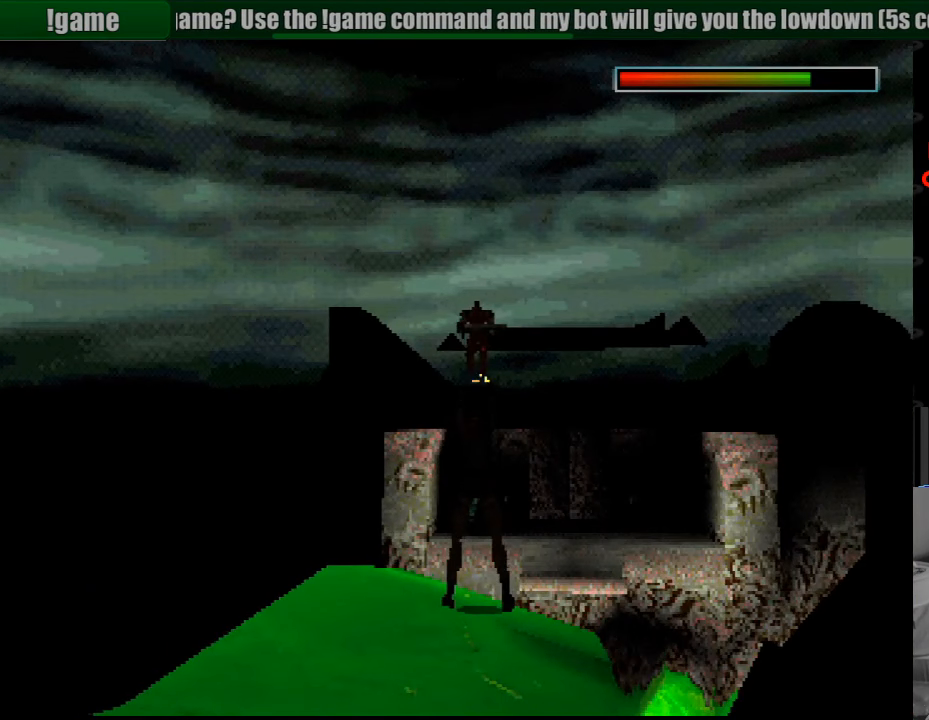
Gameplay with a controller (PlayStation layout); each line is a JSON object with the inputs held at the frame after it. "events" lists button and stick changes between this image and that frame as [ms after this image, input, new state], when the widget could be followed in between. Not read: L3 R3.
{"buttons": ["CROSS"], "events": [[50, "DPAD_RIGHT", "up"]]}
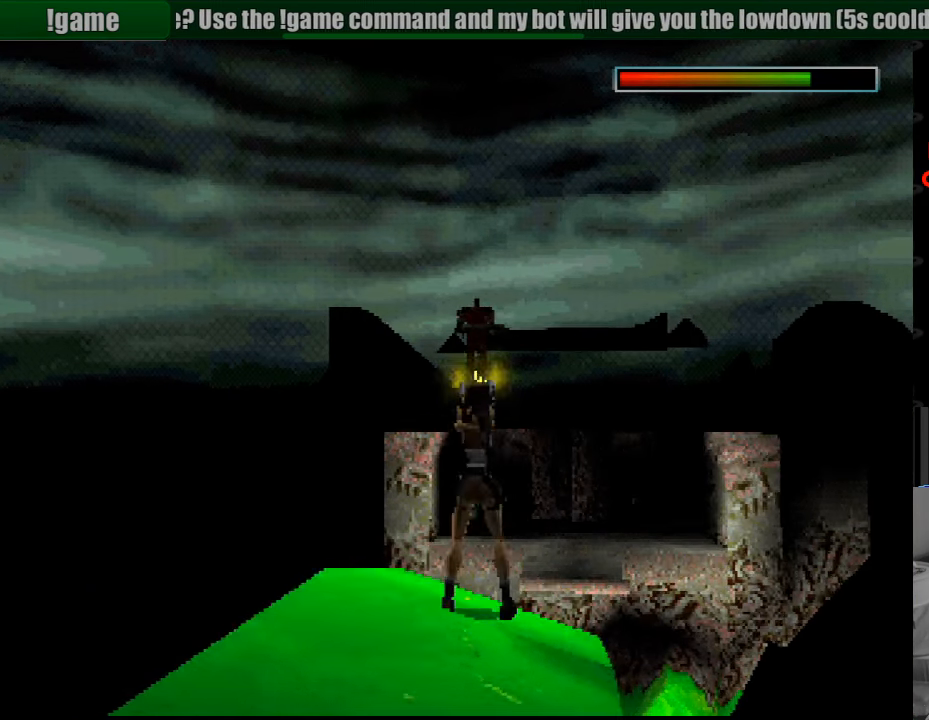
{"buttons": ["CROSS"], "events": [[216, "DPAD_DOWN", "down"], [366, "DPAD_DOWN", "up"]]}
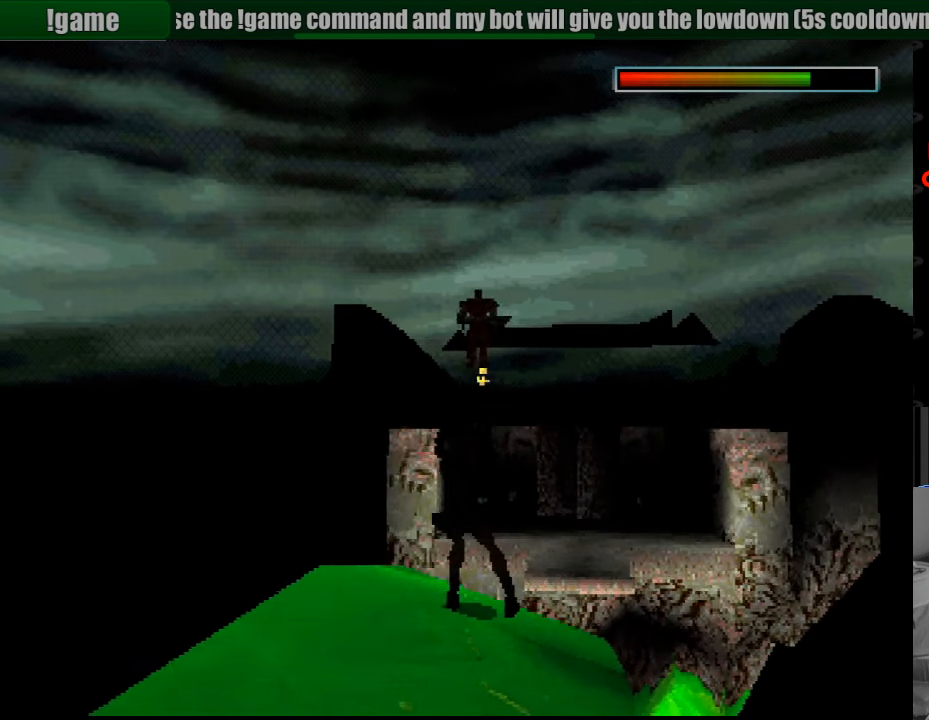
{"buttons": ["CROSS"], "events": []}
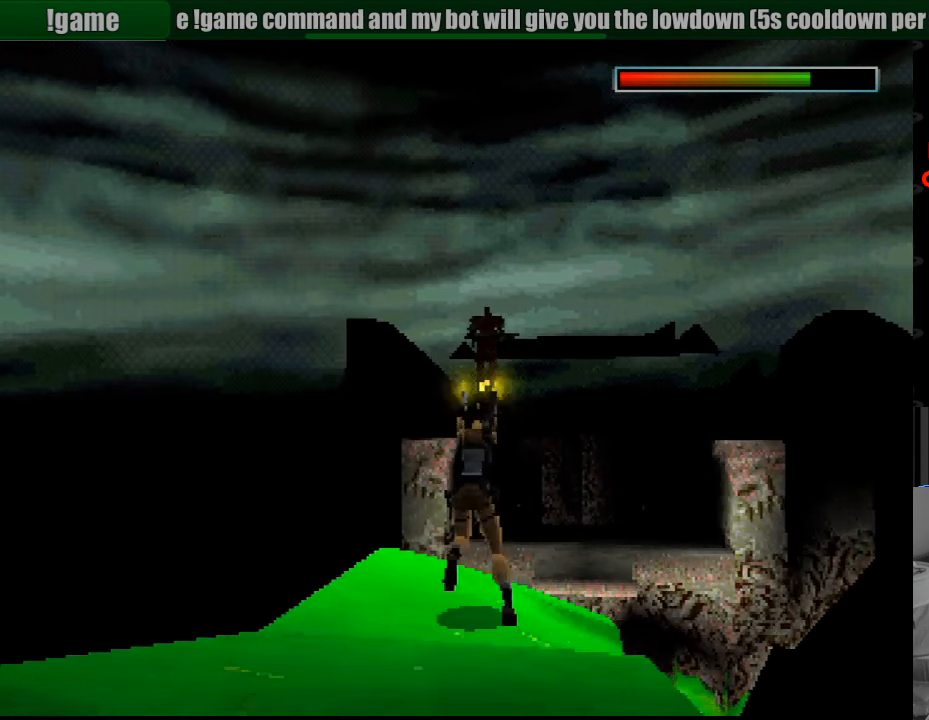
{"buttons": ["CROSS"], "events": []}
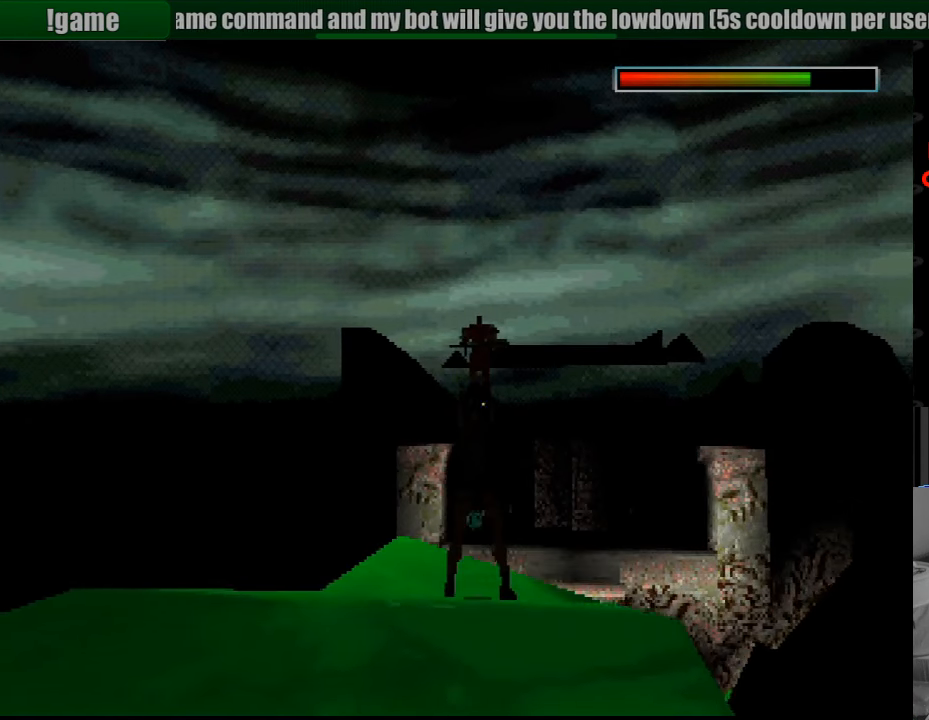
{"buttons": ["CROSS"], "events": []}
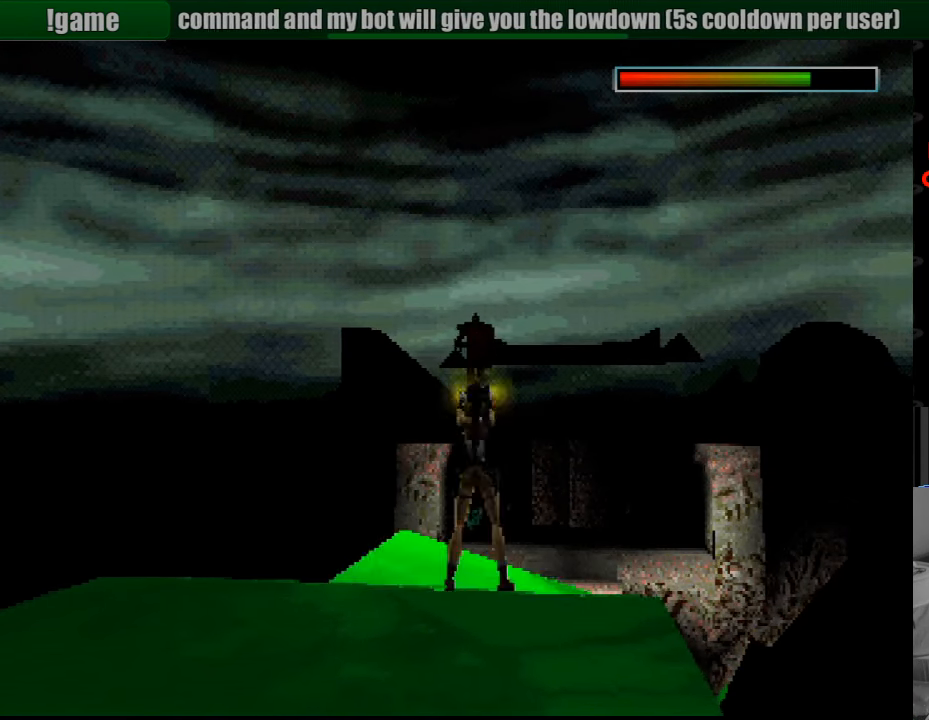
{"buttons": ["CROSS"], "events": []}
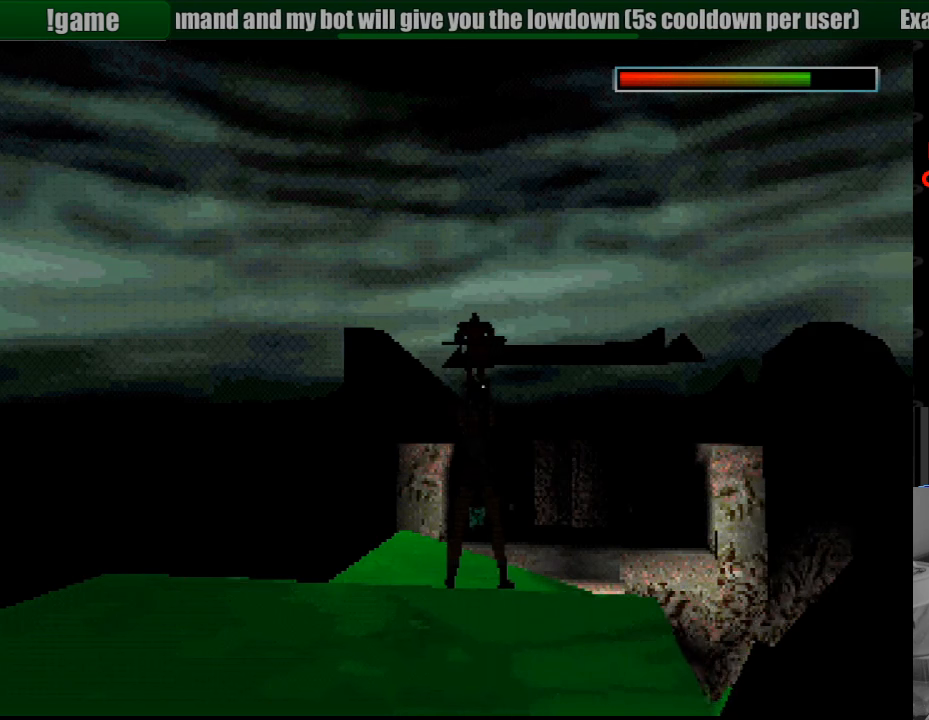
{"buttons": ["CROSS"], "events": []}
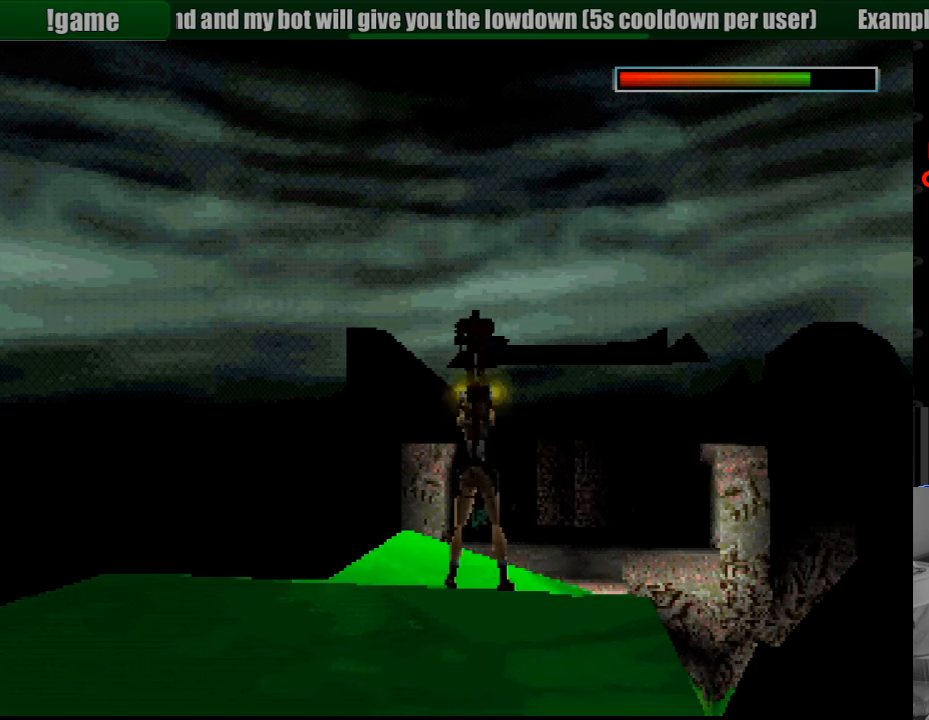
{"buttons": ["CROSS"], "events": []}
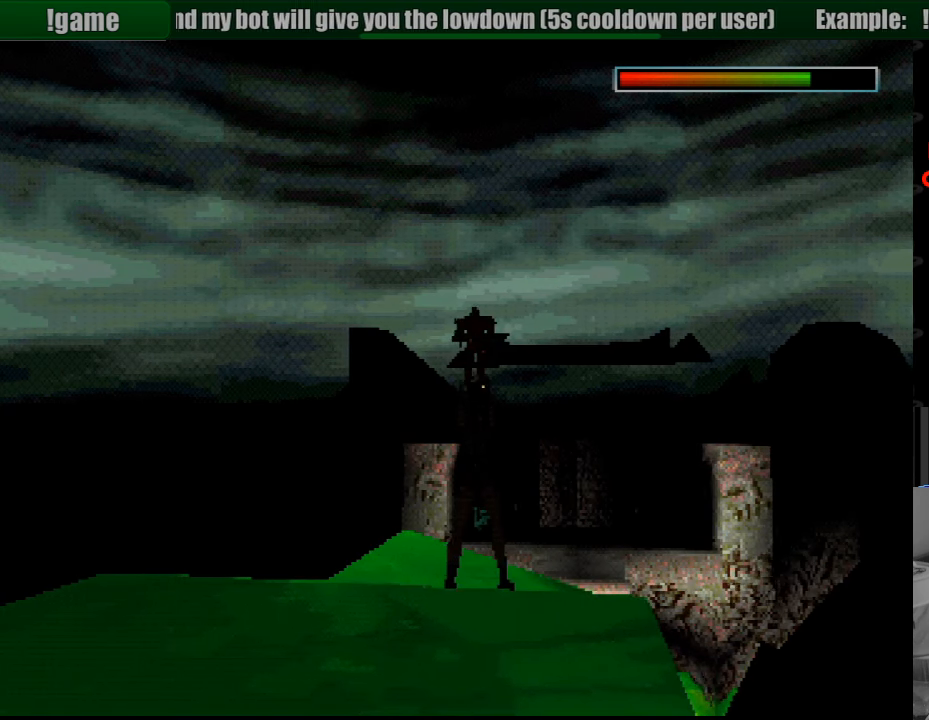
{"buttons": ["CROSS"], "events": []}
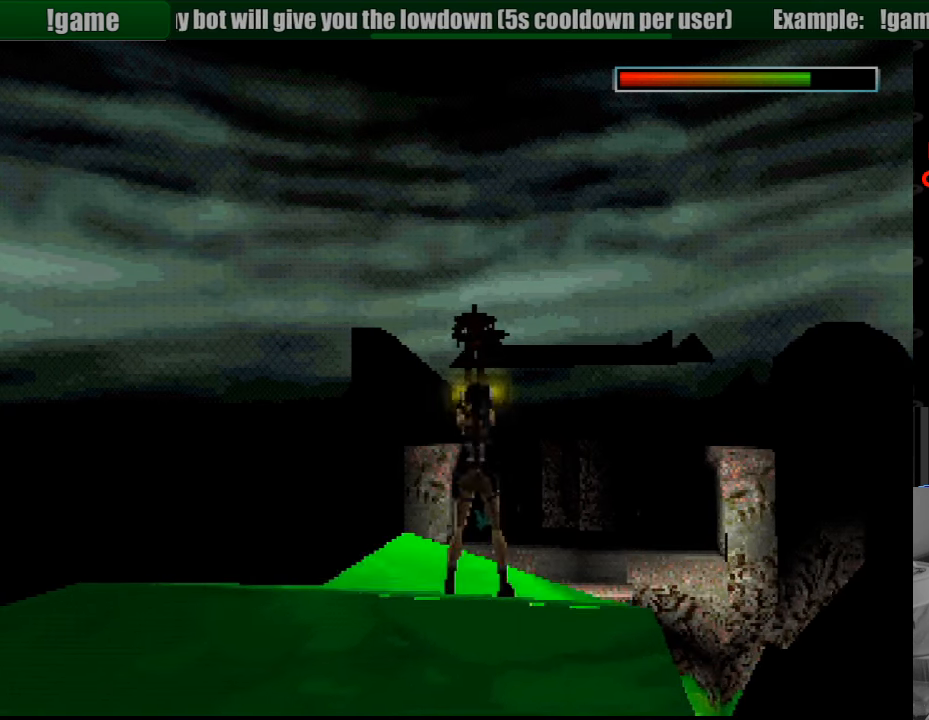
{"buttons": ["CROSS"], "events": [[350, "DPAD_DOWN", "down"], [467, "DPAD_DOWN", "up"]]}
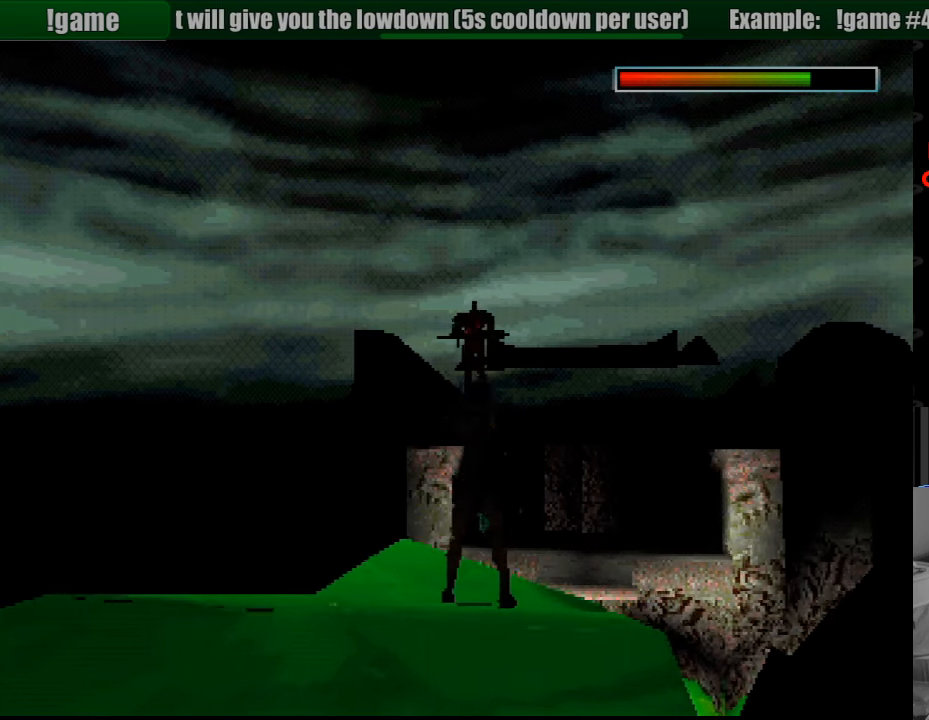
{"buttons": ["CROSS"], "events": []}
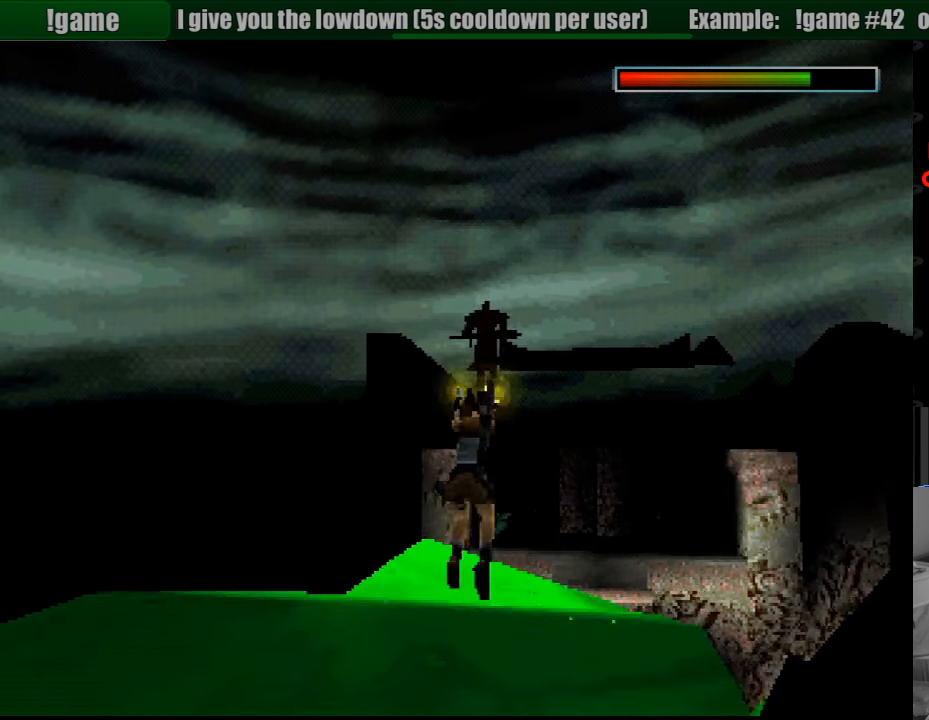
{"buttons": ["CROSS"], "events": []}
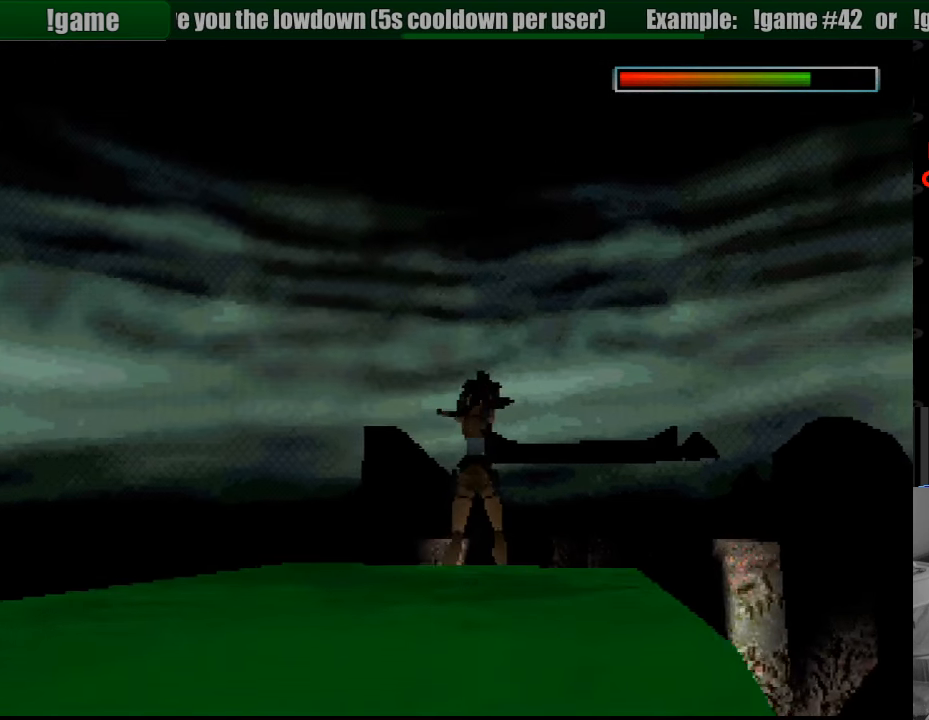
{"buttons": ["CROSS"], "events": []}
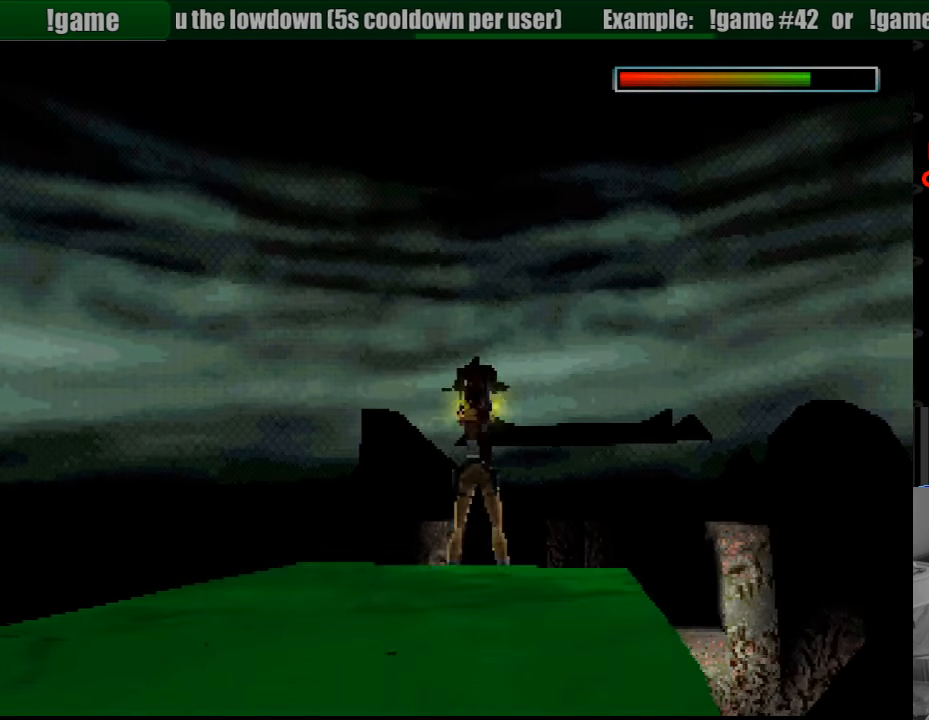
{"buttons": ["CROSS"], "events": []}
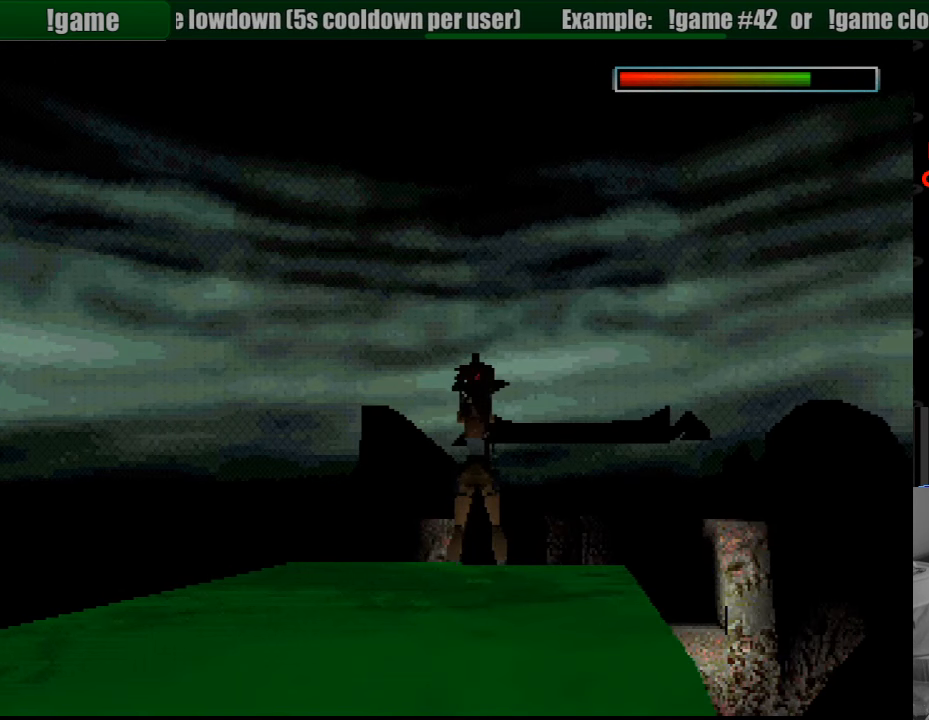
{"buttons": ["CROSS"], "events": []}
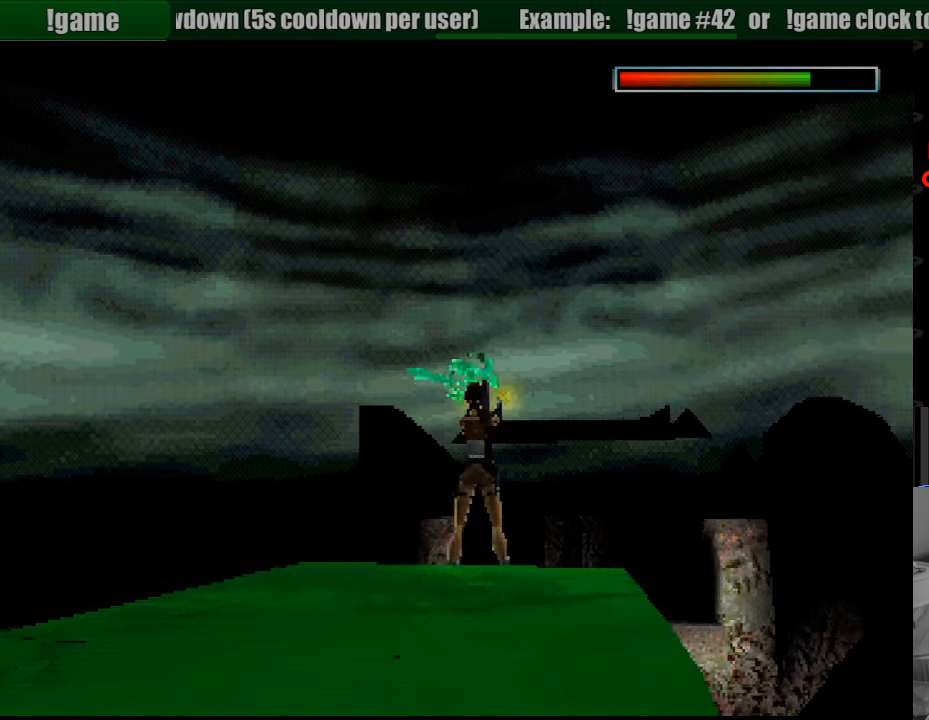
{"buttons": [], "events": [[300, "CROSS", "up"]]}
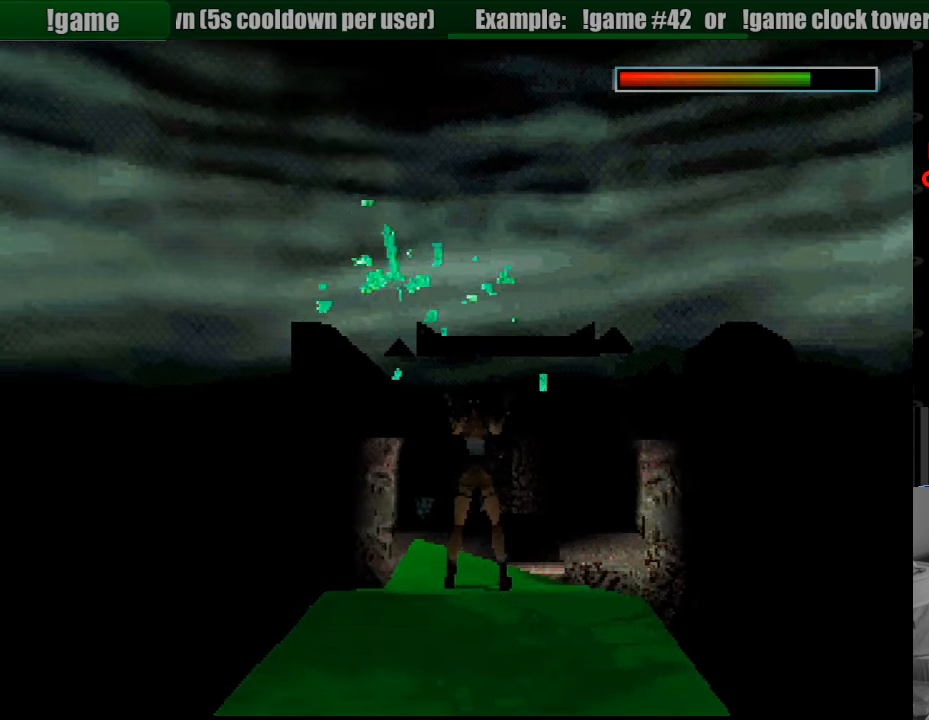
{"buttons": [], "events": []}
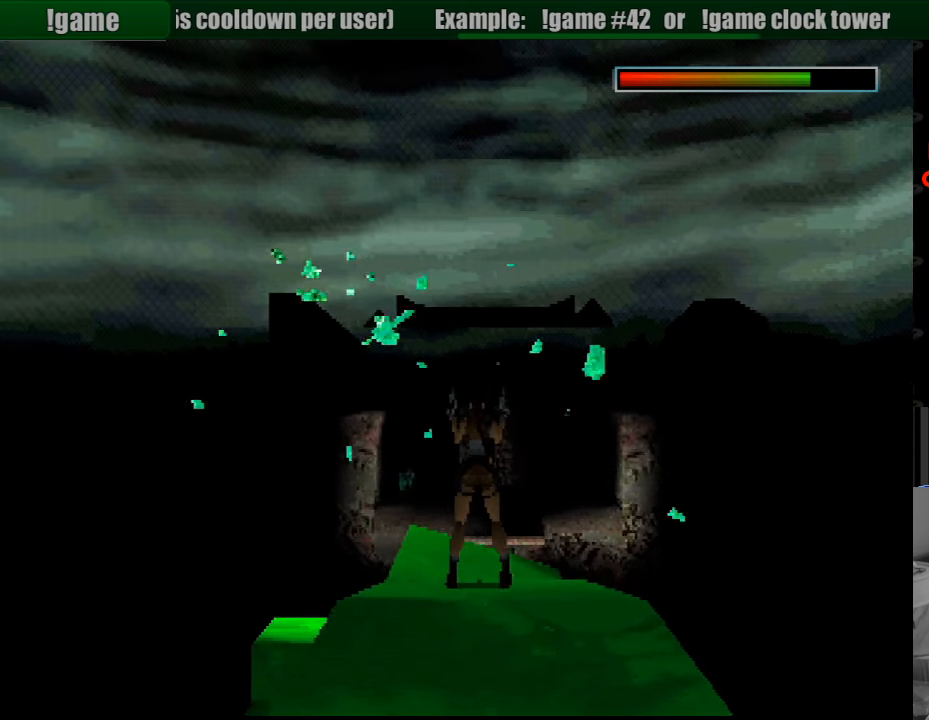
{"buttons": [], "events": [[50, "DPAD_UP", "down"], [233, "DPAD_UP", "up"]]}
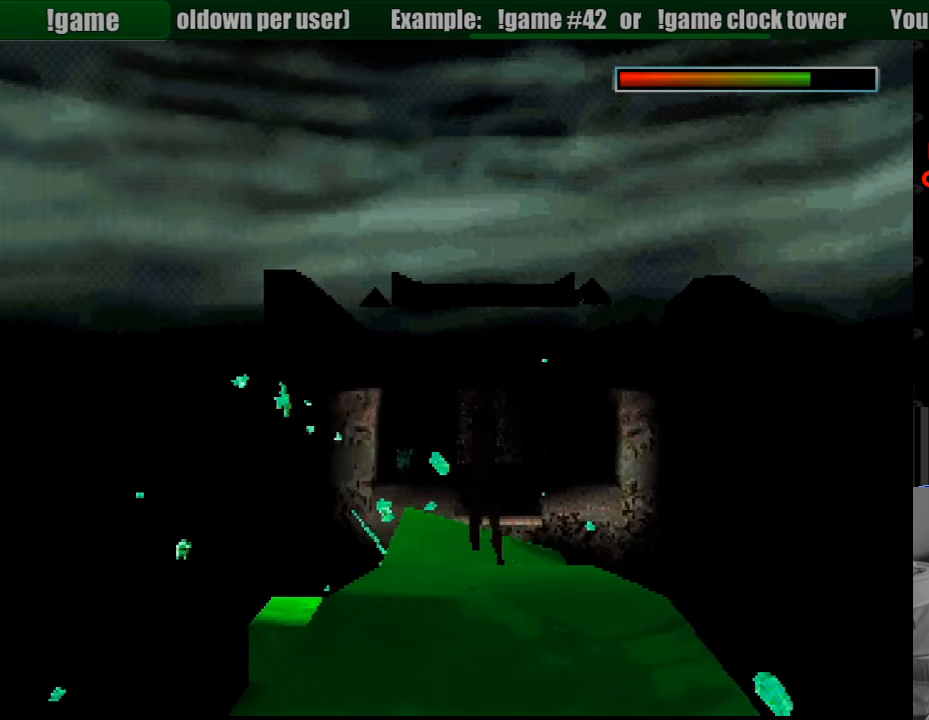
{"buttons": ["L1", "DPAD_UP"], "events": [[200, "L1", "down"], [433, "DPAD_UP", "down"]]}
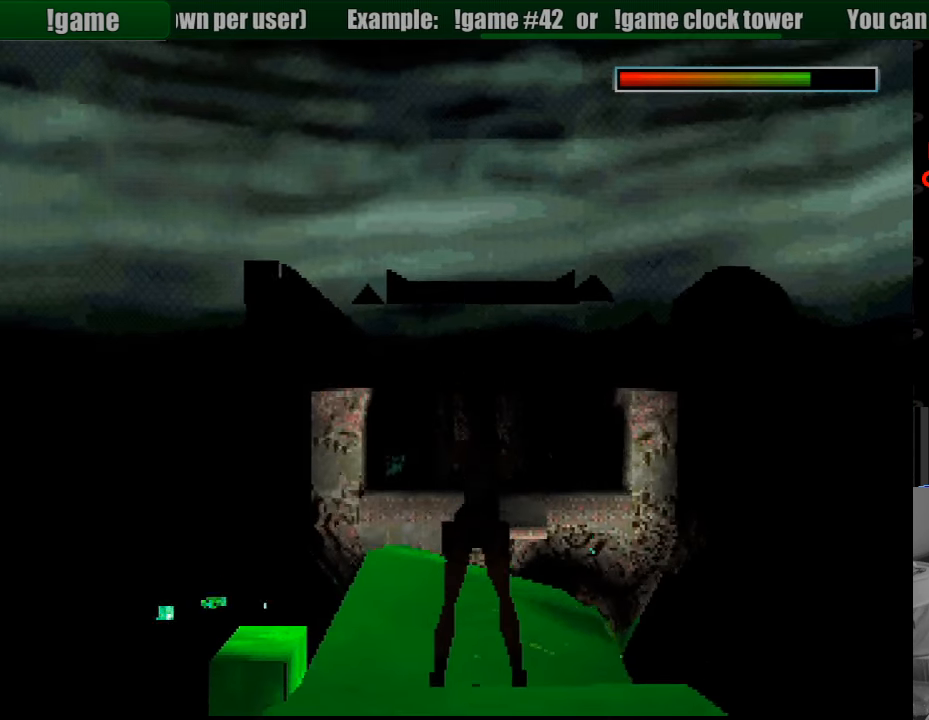
{"buttons": ["L1"], "events": [[267, "DPAD_UP", "up"]]}
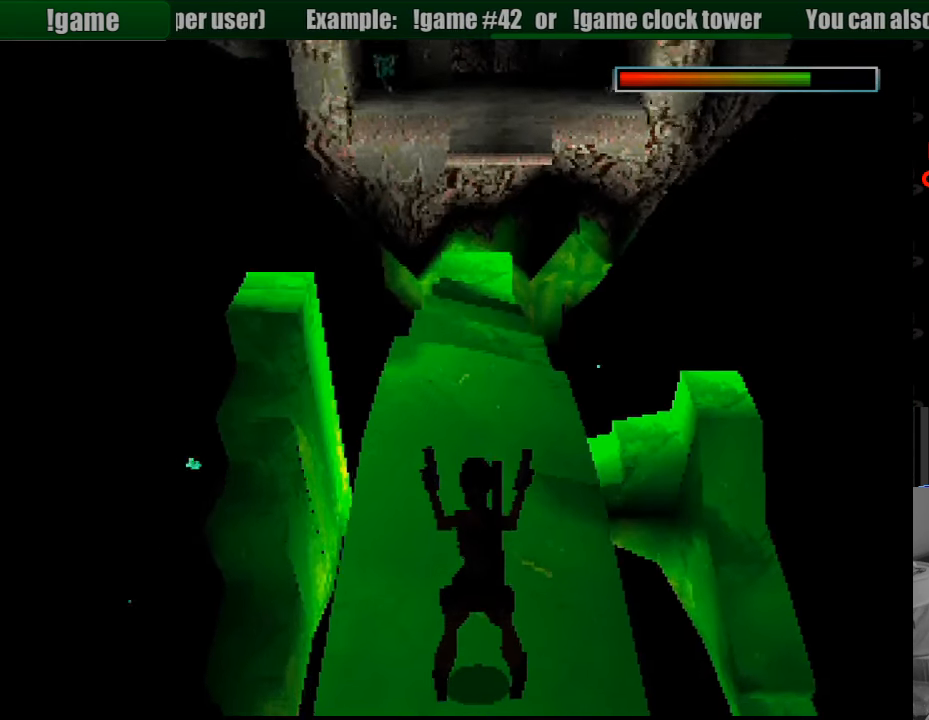
{"buttons": [], "events": [[417, "L1", "up"]]}
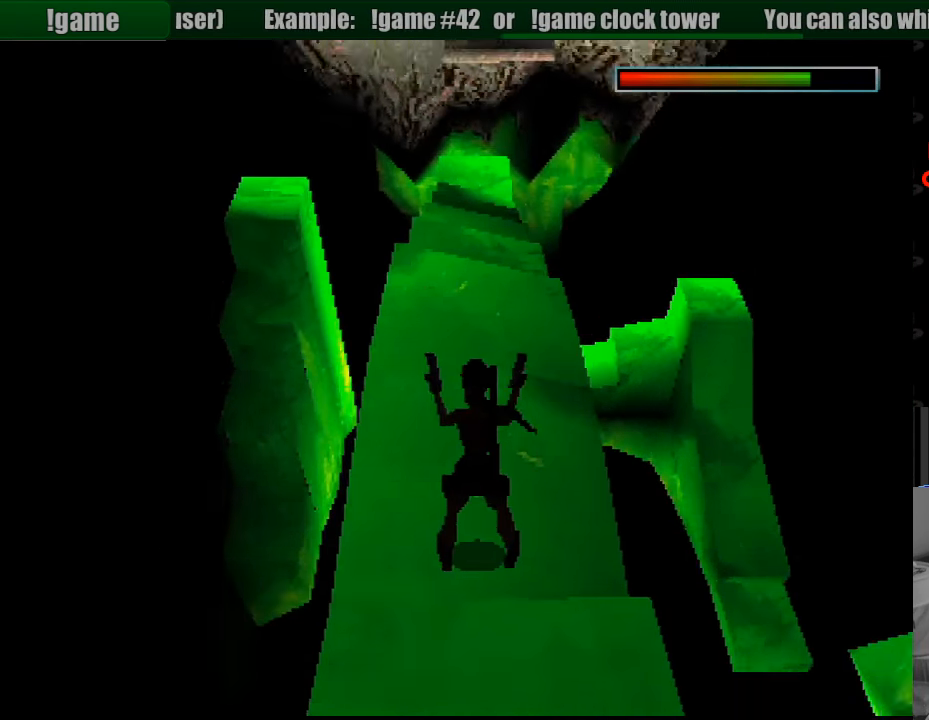
{"buttons": ["DPAD_UP"], "events": [[67, "DPAD_UP", "down"]]}
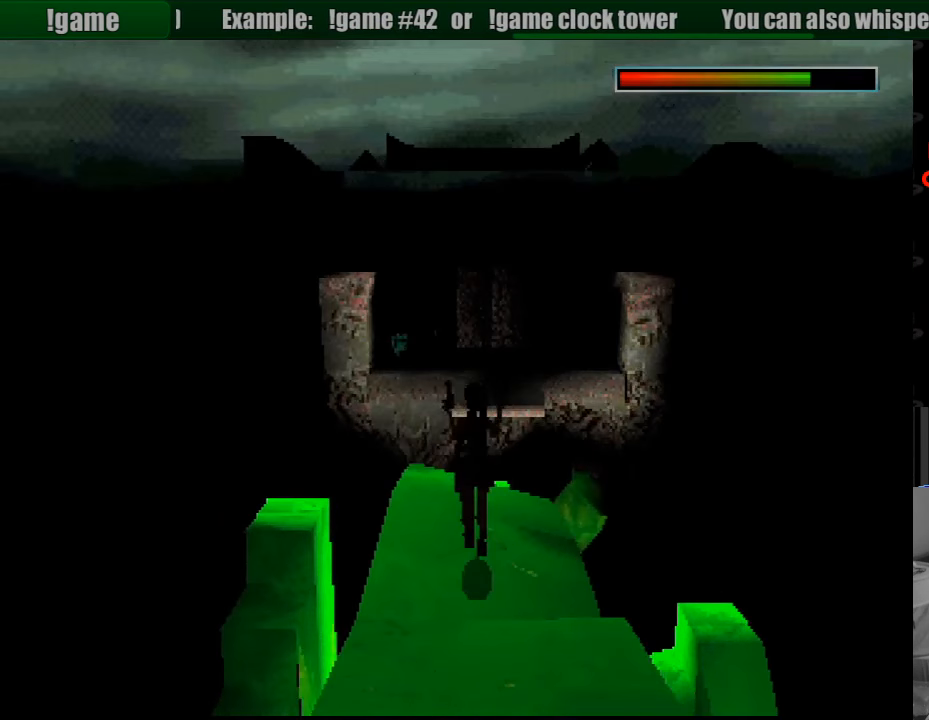
{"buttons": [], "events": [[333, "DPAD_UP", "up"]]}
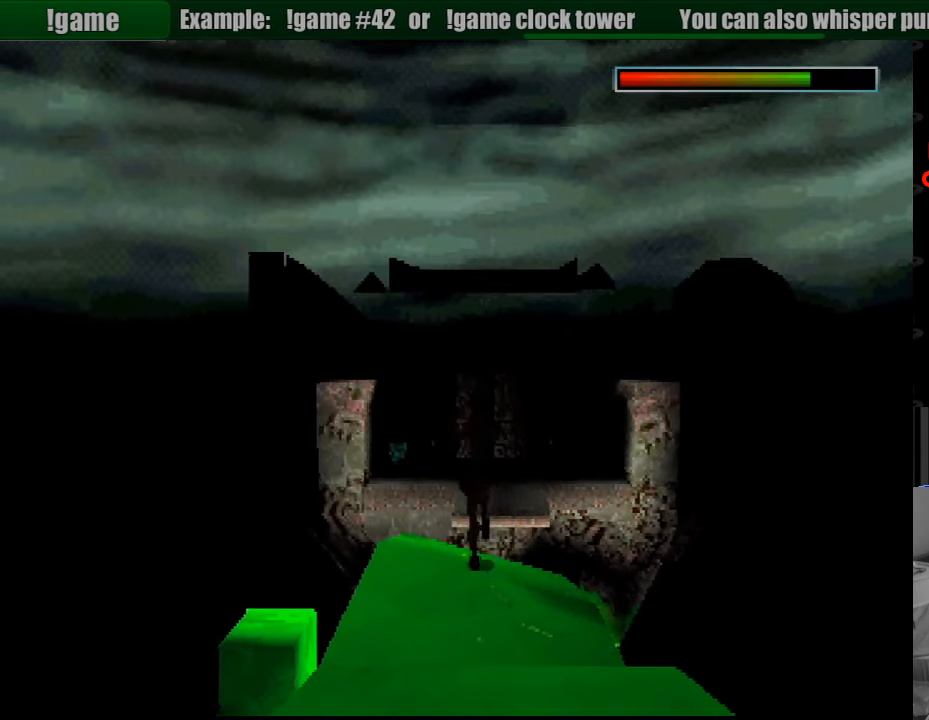
{"buttons": ["L1"], "events": [[317, "L1", "down"]]}
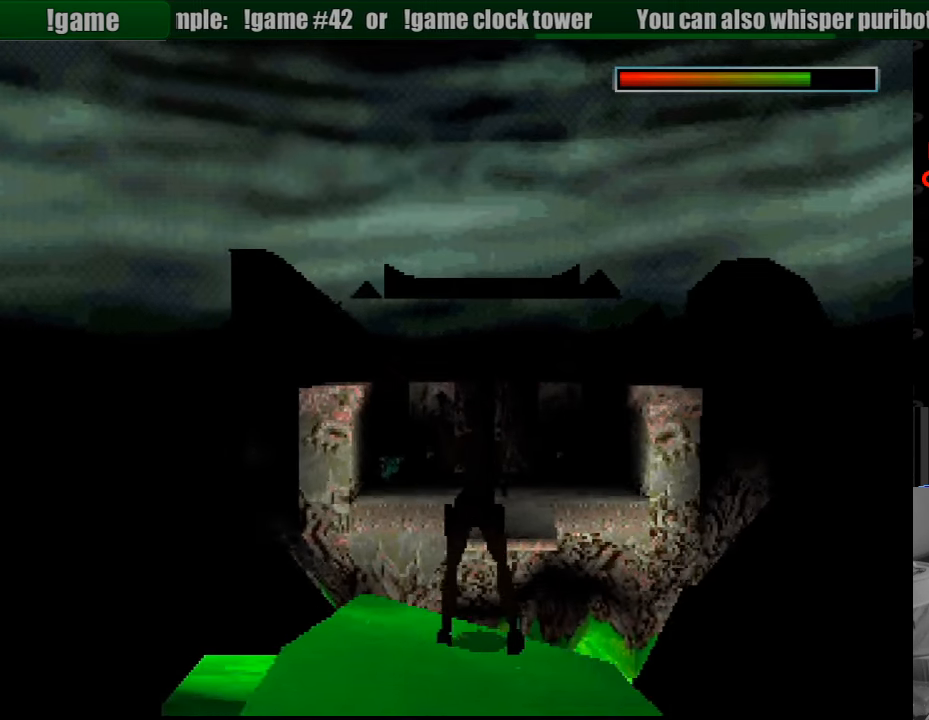
{"buttons": ["L1", "DPAD_UP"], "events": [[33, "DPAD_UP", "down"]]}
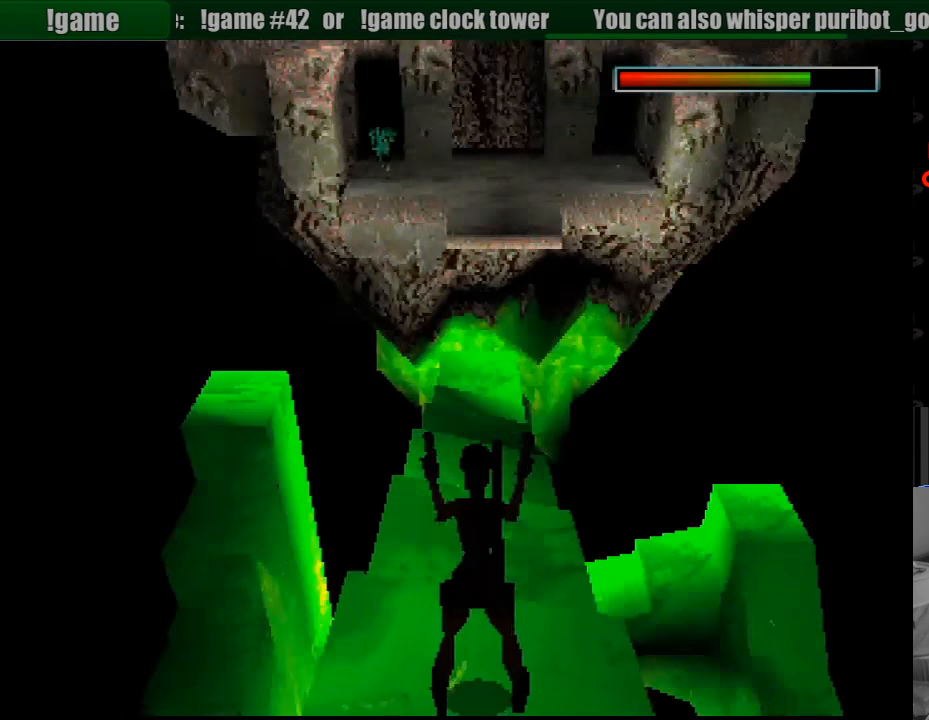
{"buttons": [], "events": [[50, "DPAD_UP", "up"], [467, "L1", "up"]]}